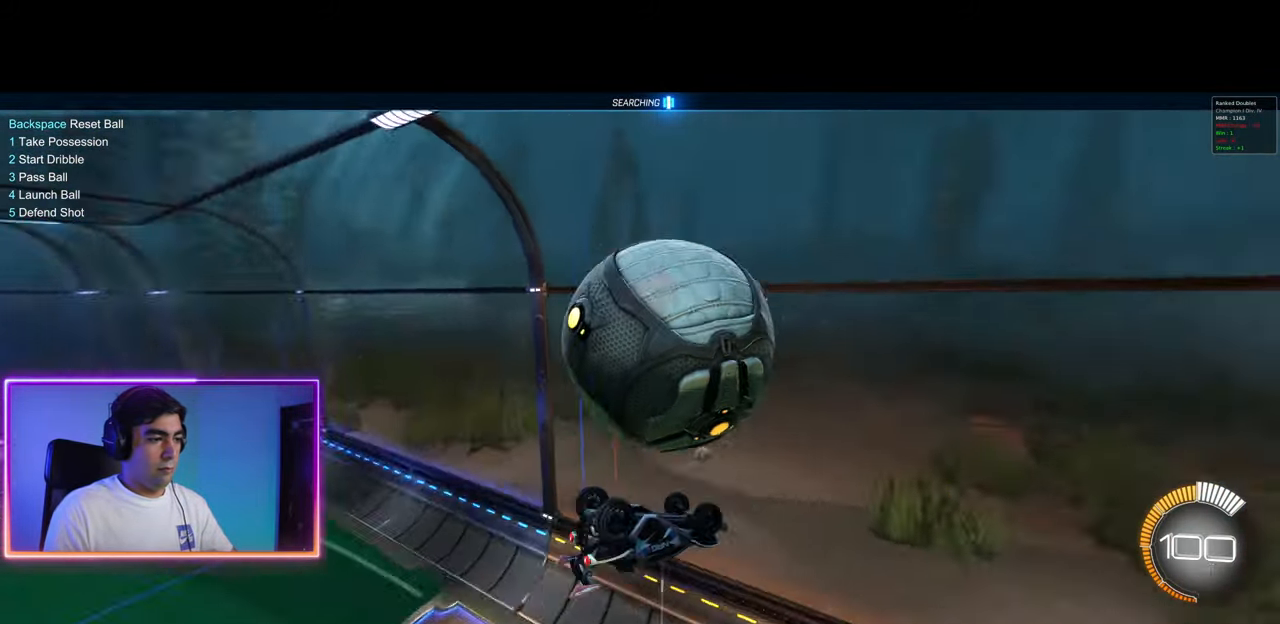
Gameplay with keyboard and mouse; each line is a JSON object with the keys and mouse buttons held at the frame after it. "events" lists presses ("down") and releases ("up") of "a", "ctrl", "d", "e", "q", "s", "shift", "space", "w", "mouse_left", "mouse_wheel", "mouse_right", "mouse_mb4" and "mouse_mb5" between this image and that frame as [ms after this image, input, new state], when the widget could be followed in between. "mouse_left", "mouse_wheel", "mouse_right", "mouse_mb4", "mouse_mb5" = the "left", "wheel", "right", "mb4", "mb5" buttons of the "mouse" list. No other keys are recorded. "wheel" means that the mouse wheel is clicked or scrolled. Mouse movement is not recorded.
{"keys": ["w"], "mouse": [], "events": [[33, "a", "down"], [500, "a", "up"]]}
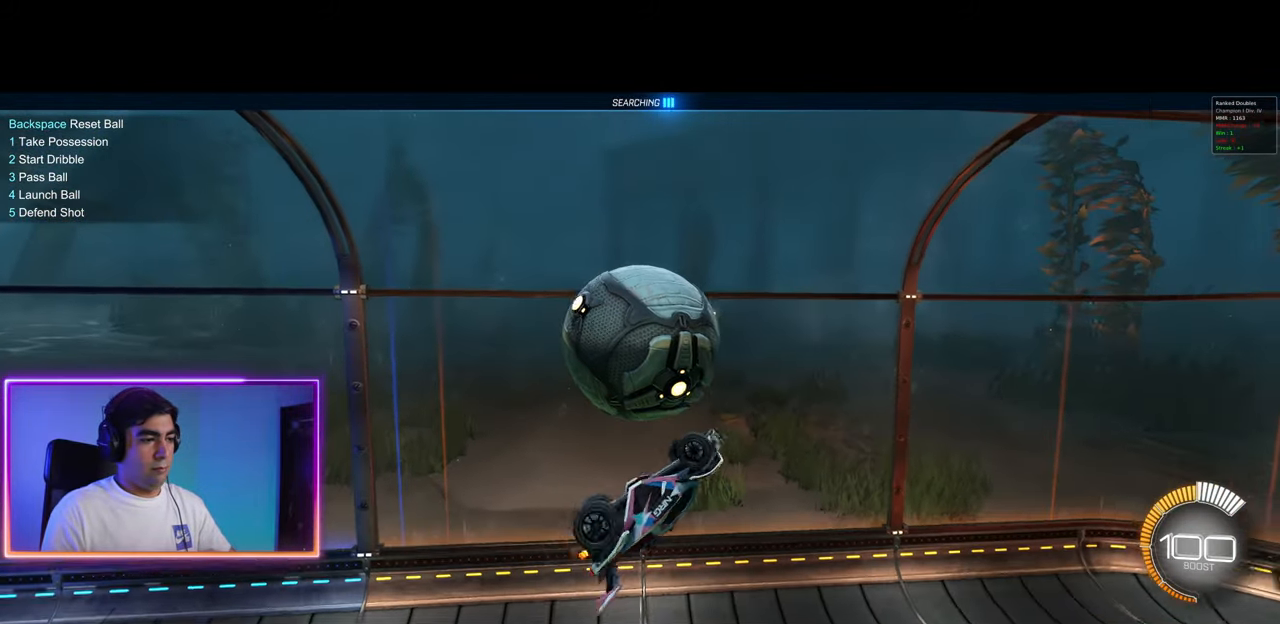
{"keys": [], "mouse": [], "events": [[117, "d", "down"], [250, "w", "up"], [350, "d", "up"]]}
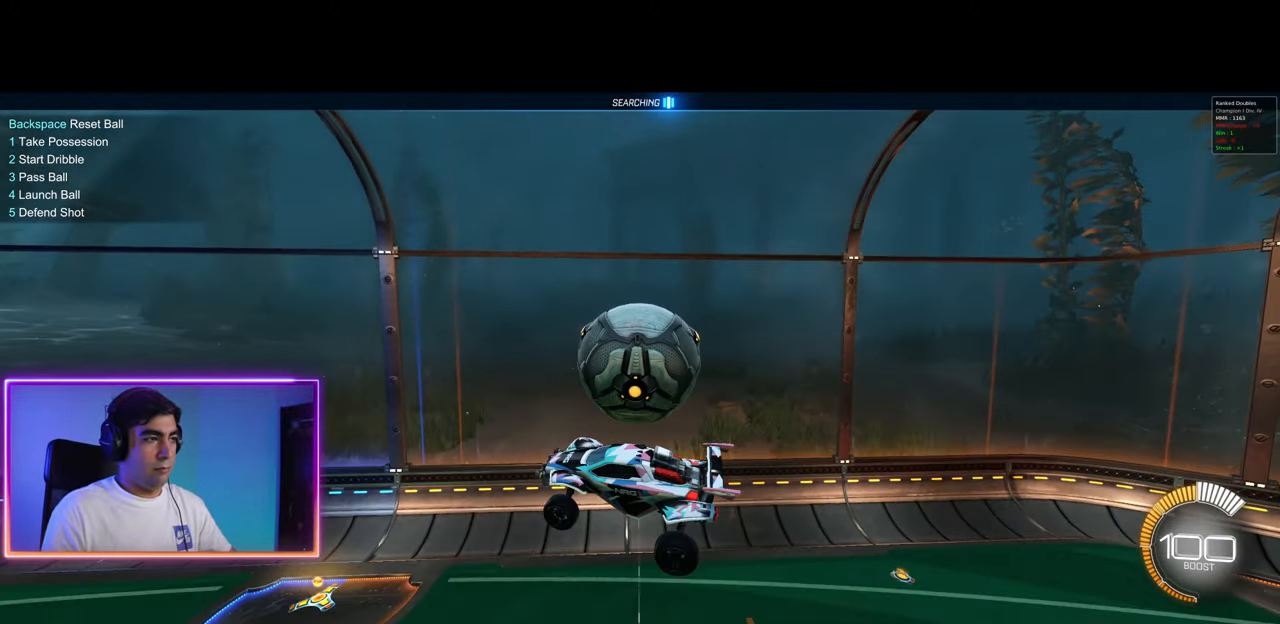
{"keys": [], "mouse": [], "events": [[33, "a", "down"], [100, "e", "down"], [250, "e", "up"], [283, "a", "up"]]}
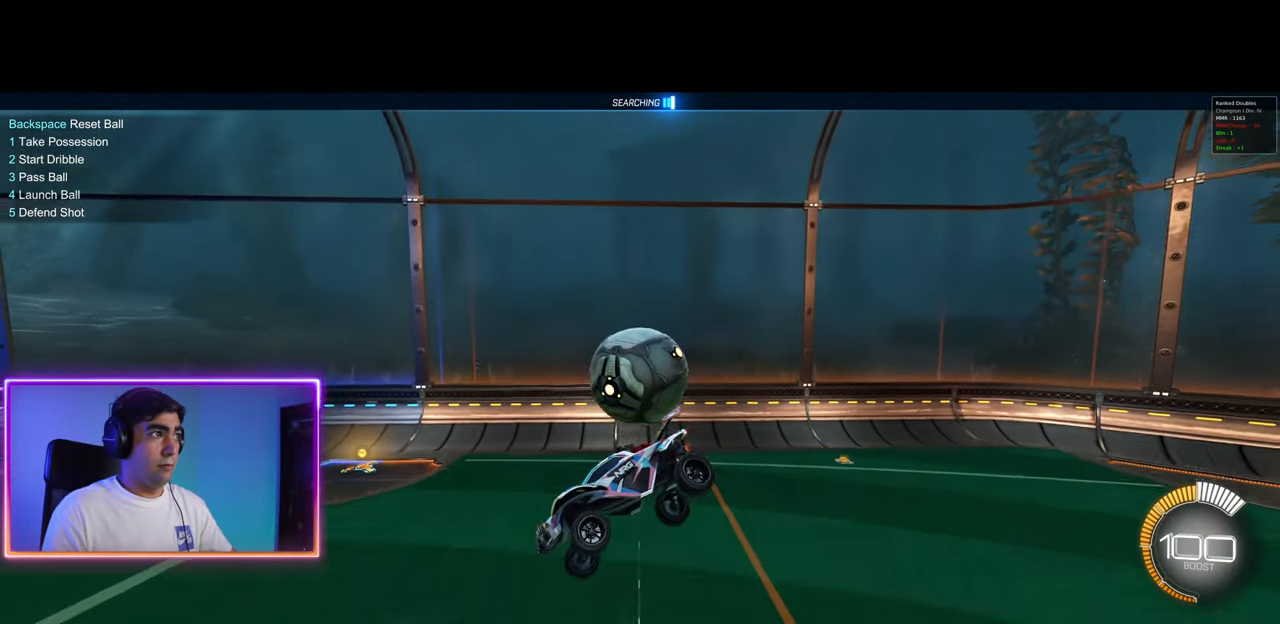
{"keys": [], "mouse": [], "events": [[17, "q", "down"], [150, "q", "up"]]}
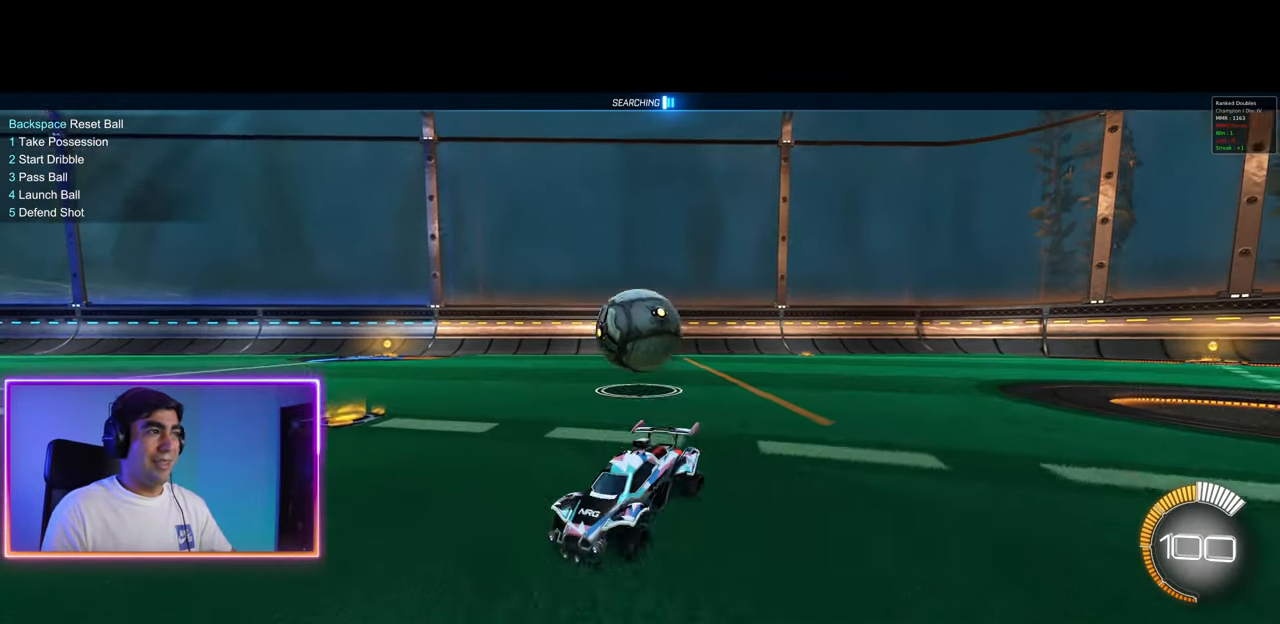
{"keys": [], "mouse": [], "events": []}
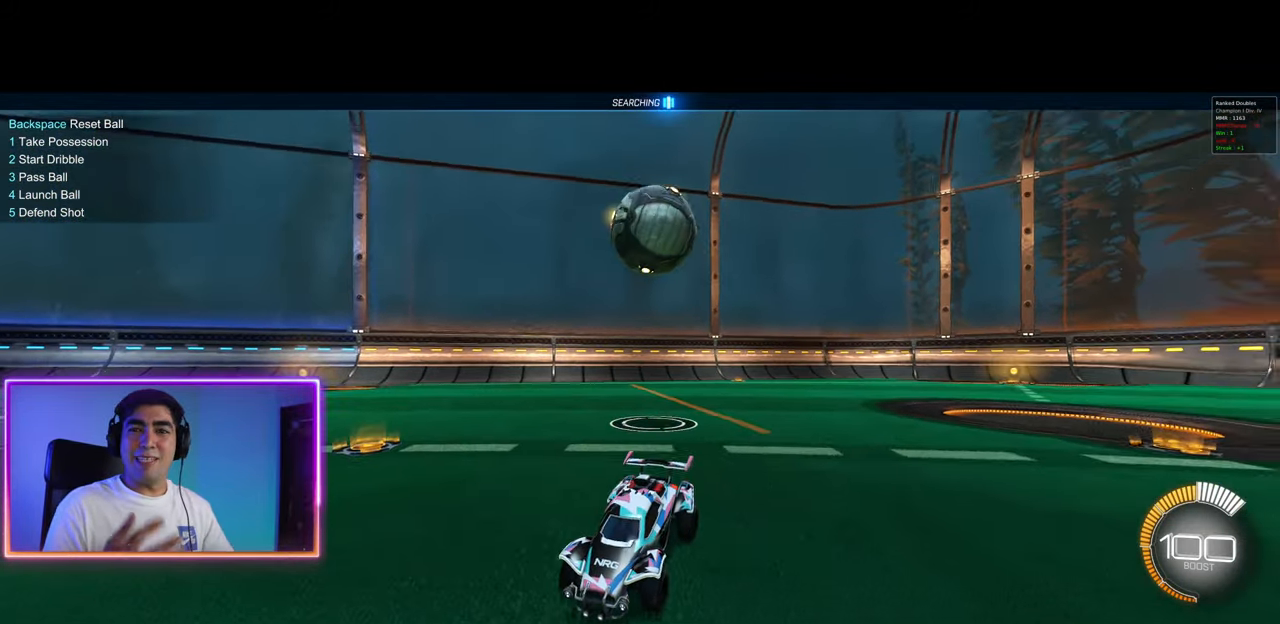
{"keys": [], "mouse": [], "events": []}
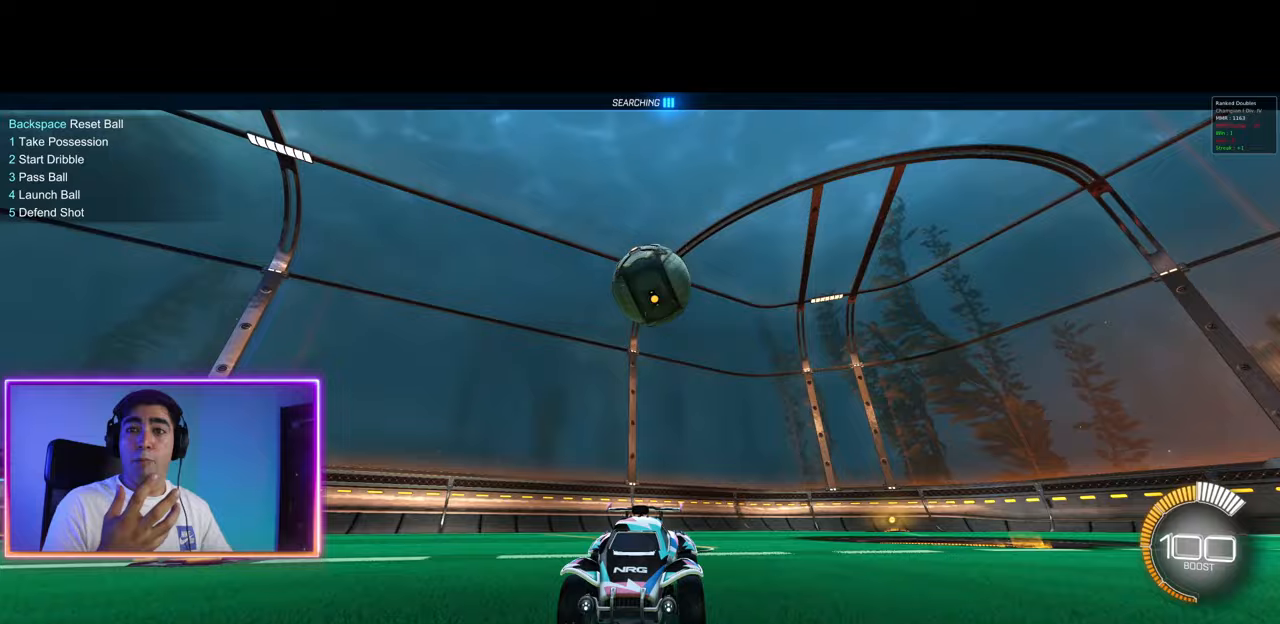
{"keys": [], "mouse": [], "events": []}
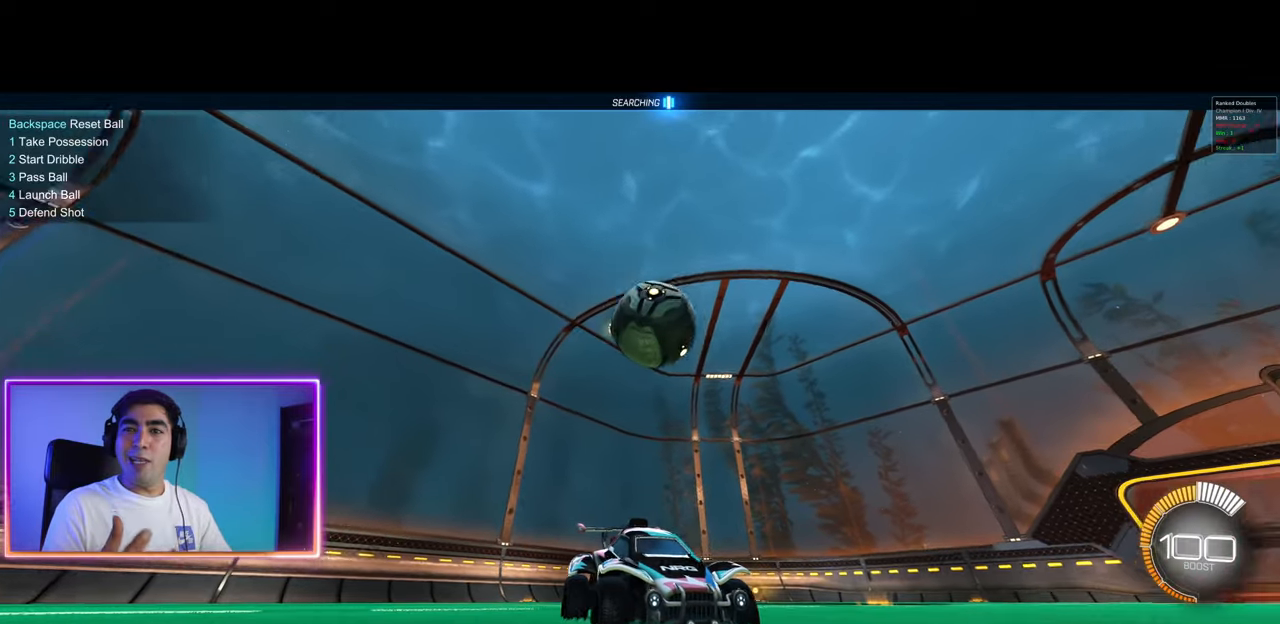
{"keys": [], "mouse": [], "events": []}
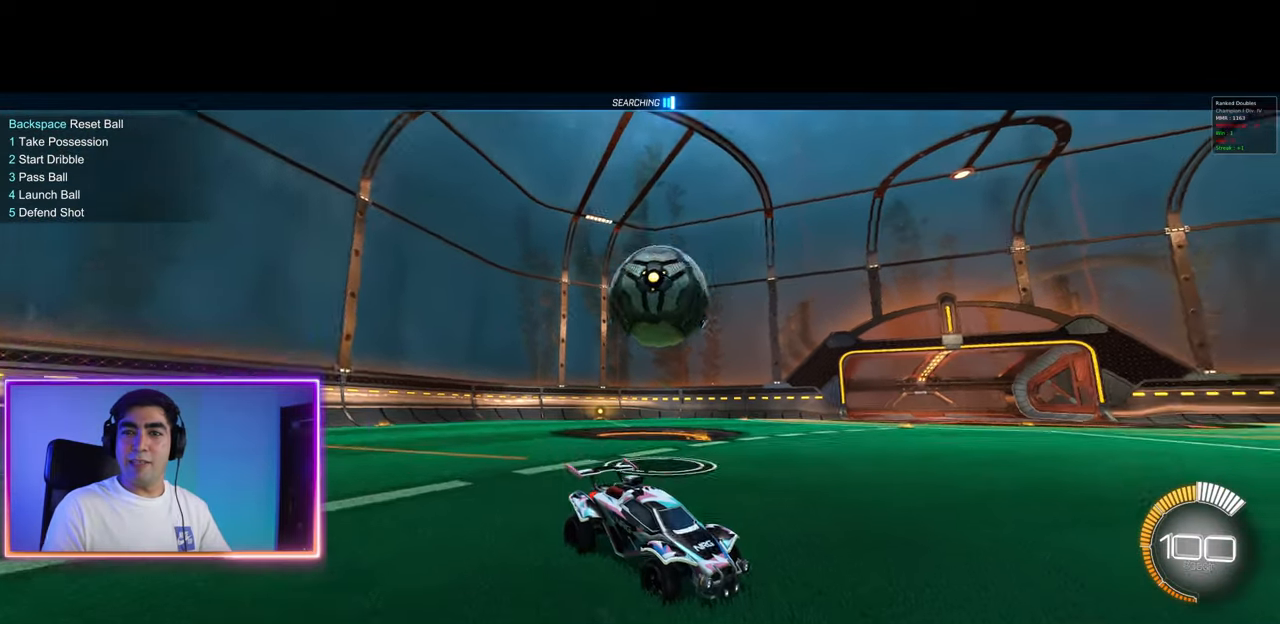
{"keys": [], "mouse": [], "events": []}
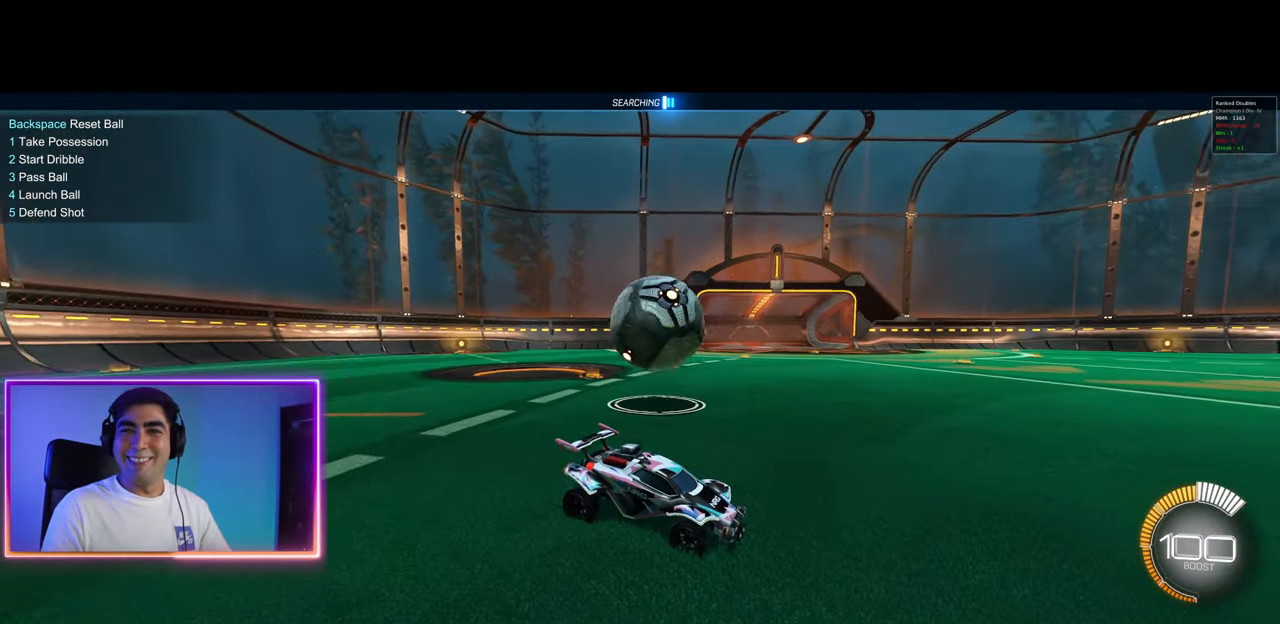
{"keys": [], "mouse": [], "events": []}
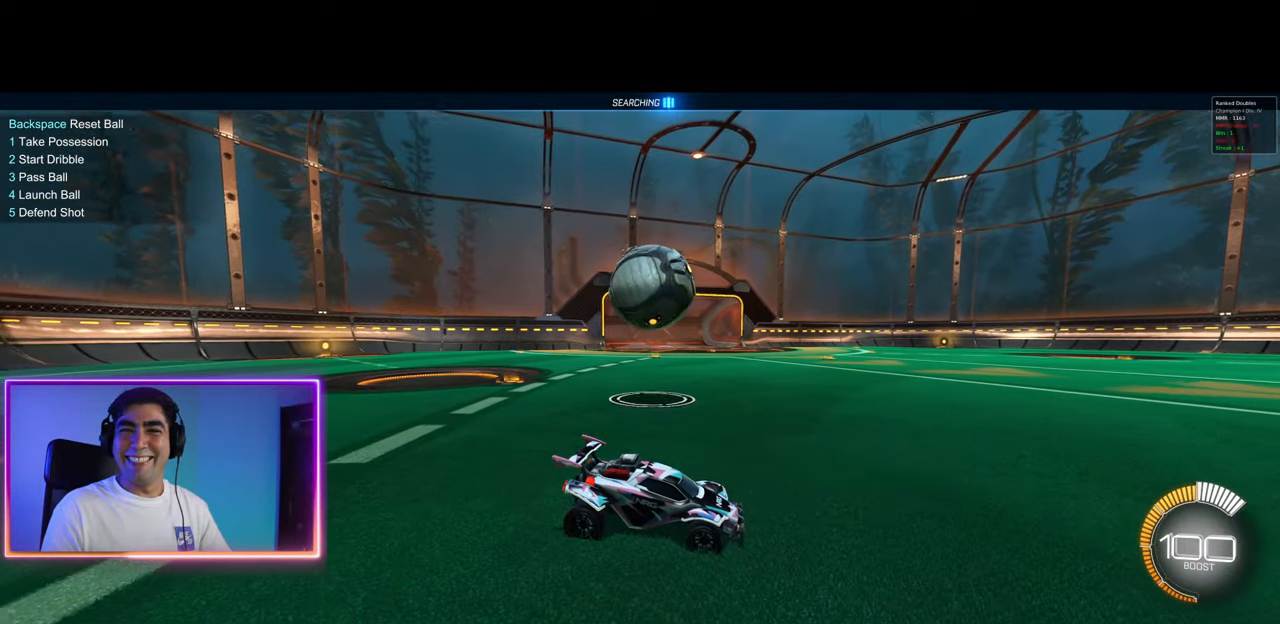
{"keys": ["a", "w"], "mouse": ["left"], "events": [[367, "w", "down"], [383, "a", "down"], [433, "mouse_left", "down"]]}
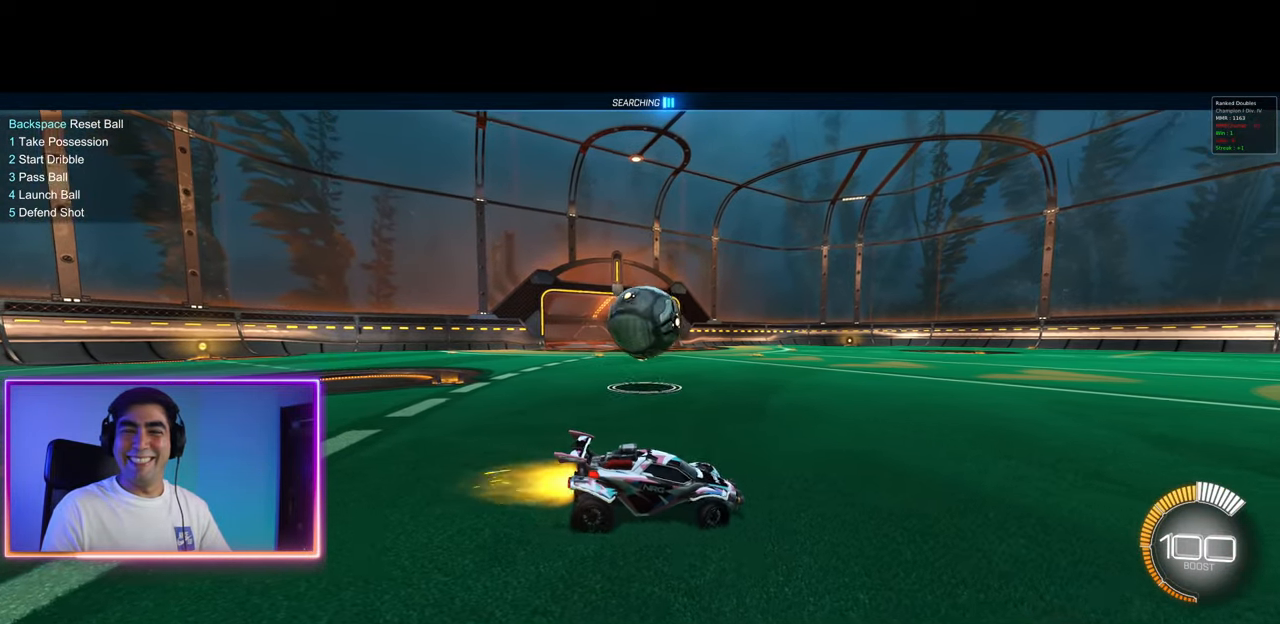
{"keys": ["d", "w"], "mouse": [], "events": [[17, "a", "up"], [200, "mouse_left", "up"], [383, "d", "down"]]}
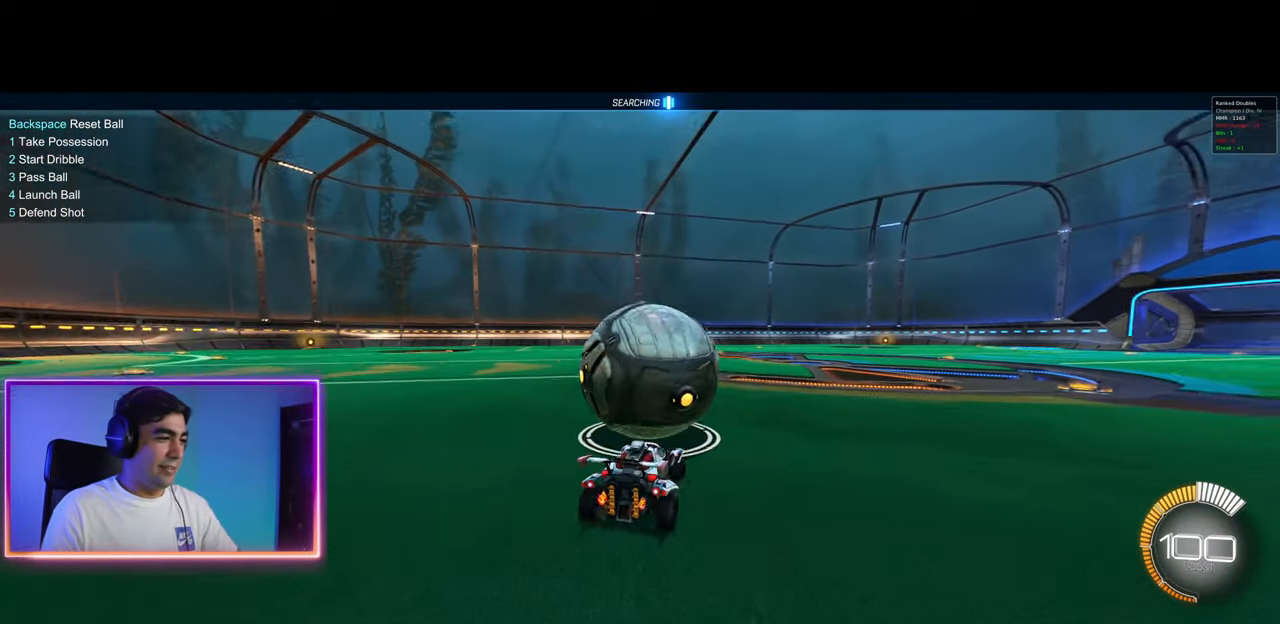
{"keys": ["d", "w"], "mouse": [], "events": [[33, "d", "up"], [183, "mouse_left", "down"], [267, "mouse_left", "up"], [367, "mouse_left", "down"], [450, "mouse_left", "up"], [500, "d", "down"]]}
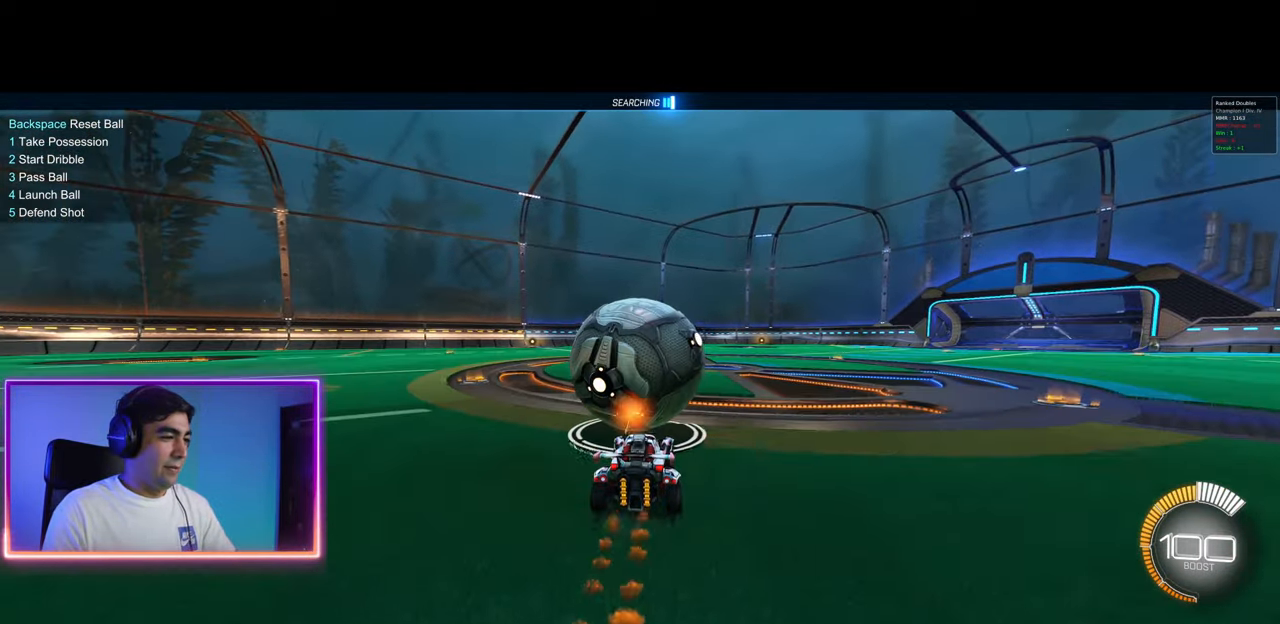
{"keys": ["w"], "mouse": ["left"], "events": [[33, "mouse_left", "down"], [100, "mouse_left", "up"], [117, "d", "up"], [183, "mouse_left", "down"], [267, "mouse_left", "up"], [317, "a", "down"], [333, "mouse_left", "down"], [417, "mouse_left", "up"], [433, "a", "up"], [483, "mouse_left", "down"]]}
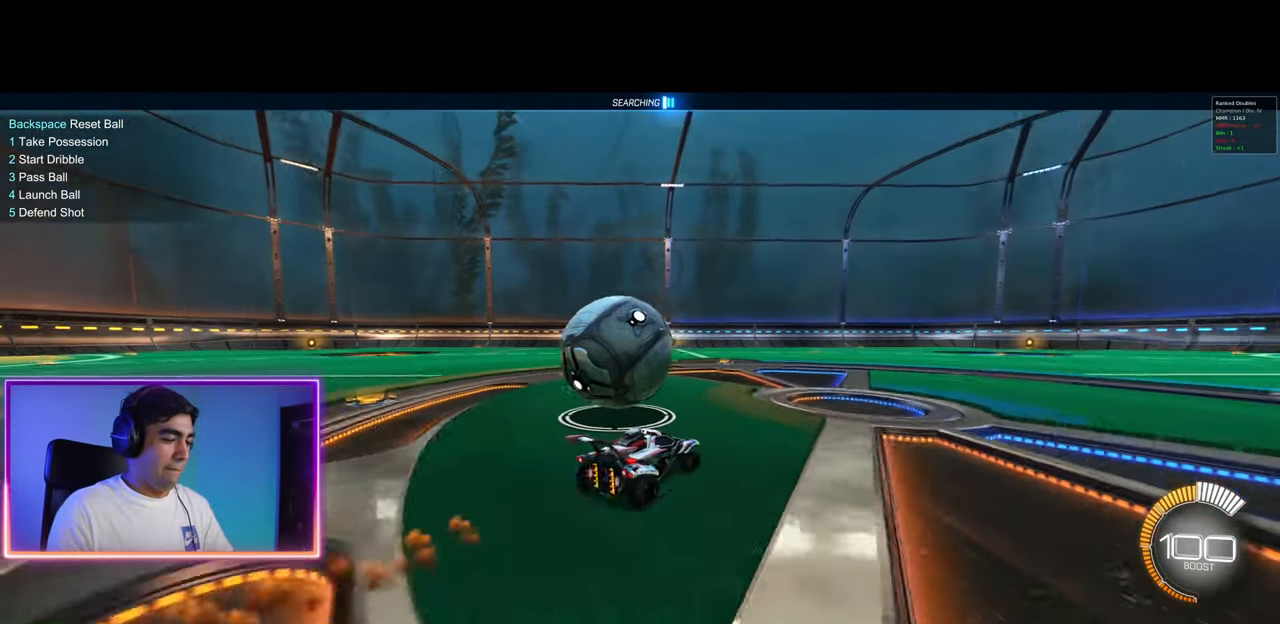
{"keys": ["a", "w"], "mouse": [], "events": [[67, "mouse_left", "up"], [117, "a", "down"], [150, "mouse_left", "down"], [233, "mouse_left", "up"], [267, "a", "up"], [317, "mouse_left", "down"], [383, "mouse_left", "up"], [400, "a", "down"]]}
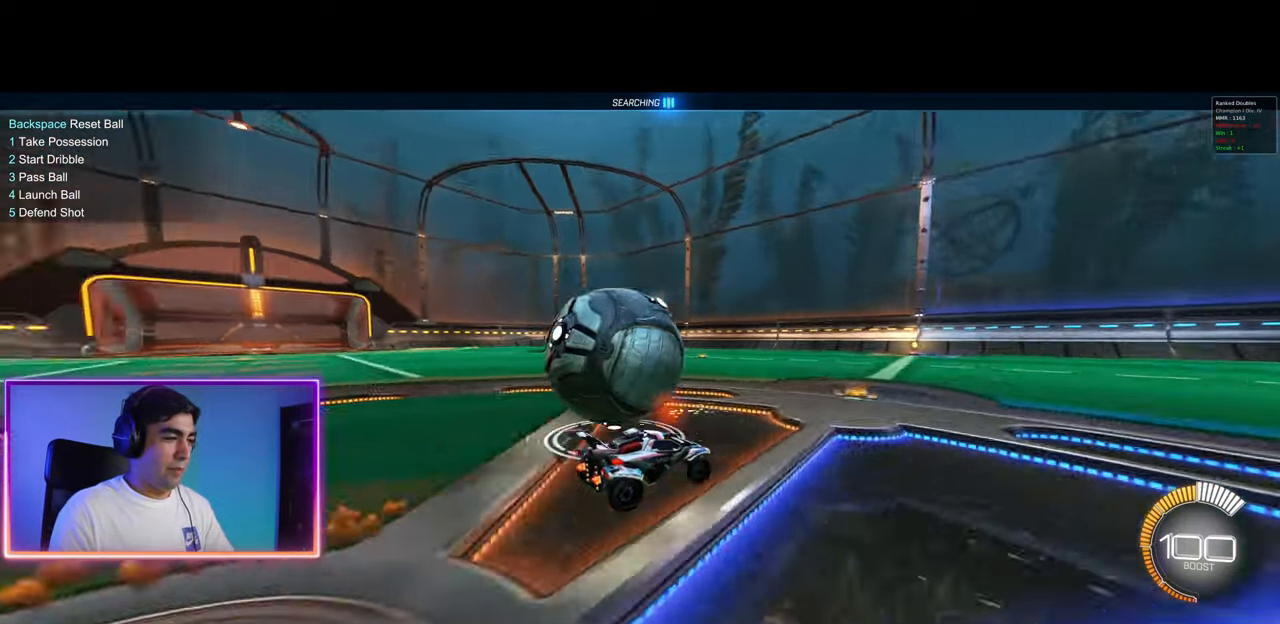
{"keys": [], "mouse": [], "events": [[17, "w", "up"], [67, "a", "up"]]}
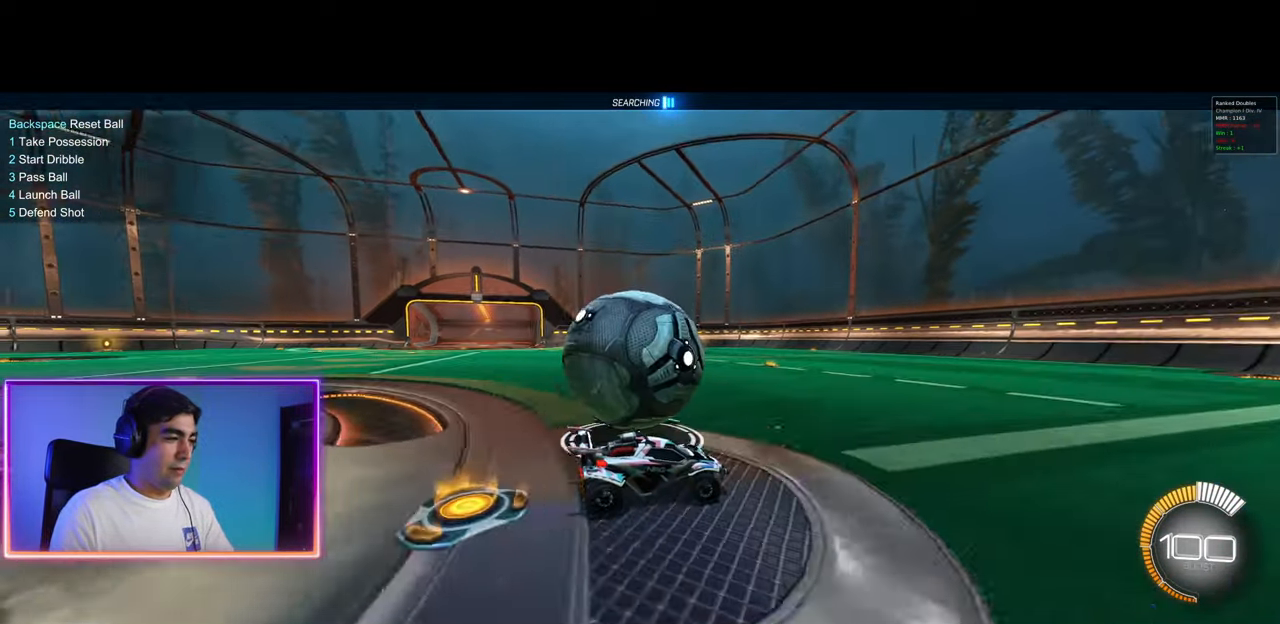
{"keys": ["a", "w"], "mouse": [], "events": [[167, "s", "down"], [317, "s", "up"], [450, "w", "down"], [467, "a", "down"]]}
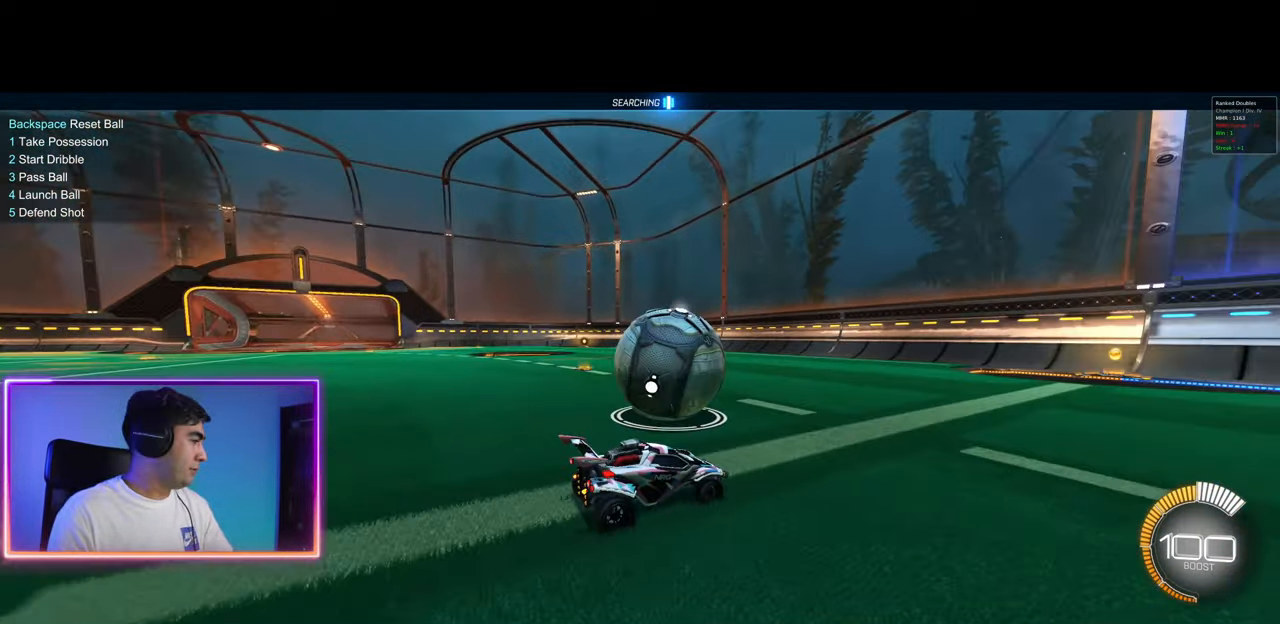
{"keys": ["w"], "mouse": [], "events": [[133, "w", "up"], [367, "w", "down"], [400, "a", "up"]]}
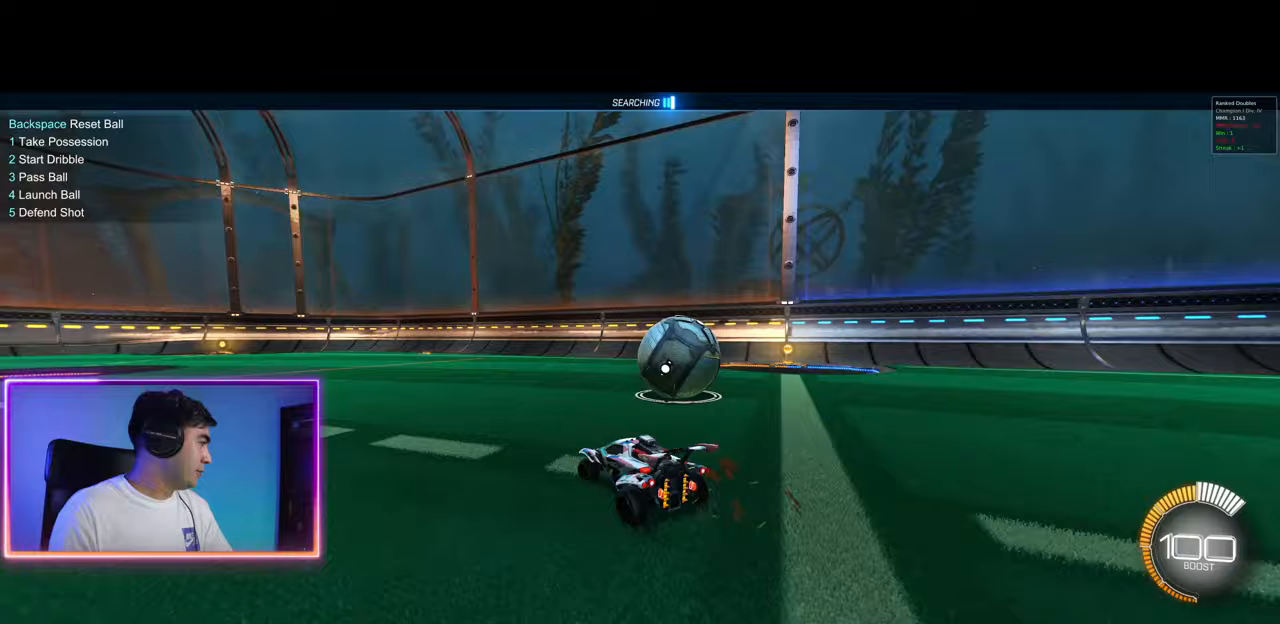
{"keys": ["d", "w"], "mouse": ["left"], "events": [[17, "d", "down"], [17, "mouse_left", "down"], [117, "mouse_left", "up"], [167, "d", "up"], [167, "mouse_left", "down"], [200, "a", "down"], [250, "a", "up"], [267, "d", "down"], [350, "mouse_left", "up"], [383, "mouse_left", "down"]]}
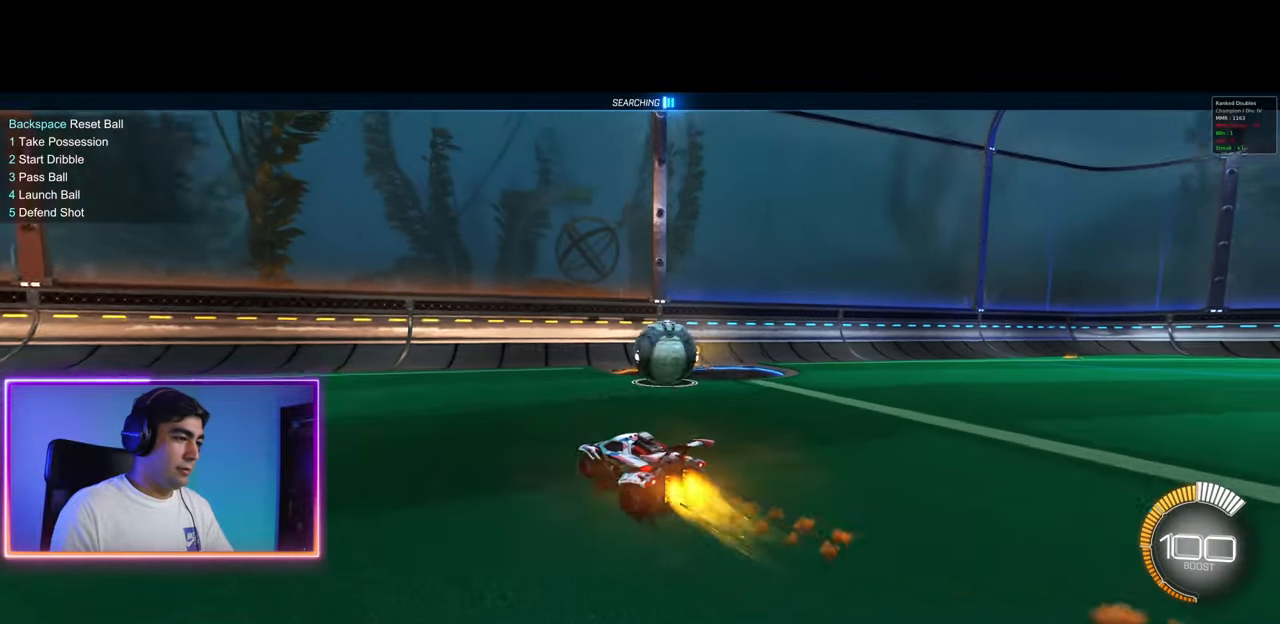
{"keys": ["w"], "mouse": [], "events": [[167, "d", "up"], [200, "mouse_left", "up"]]}
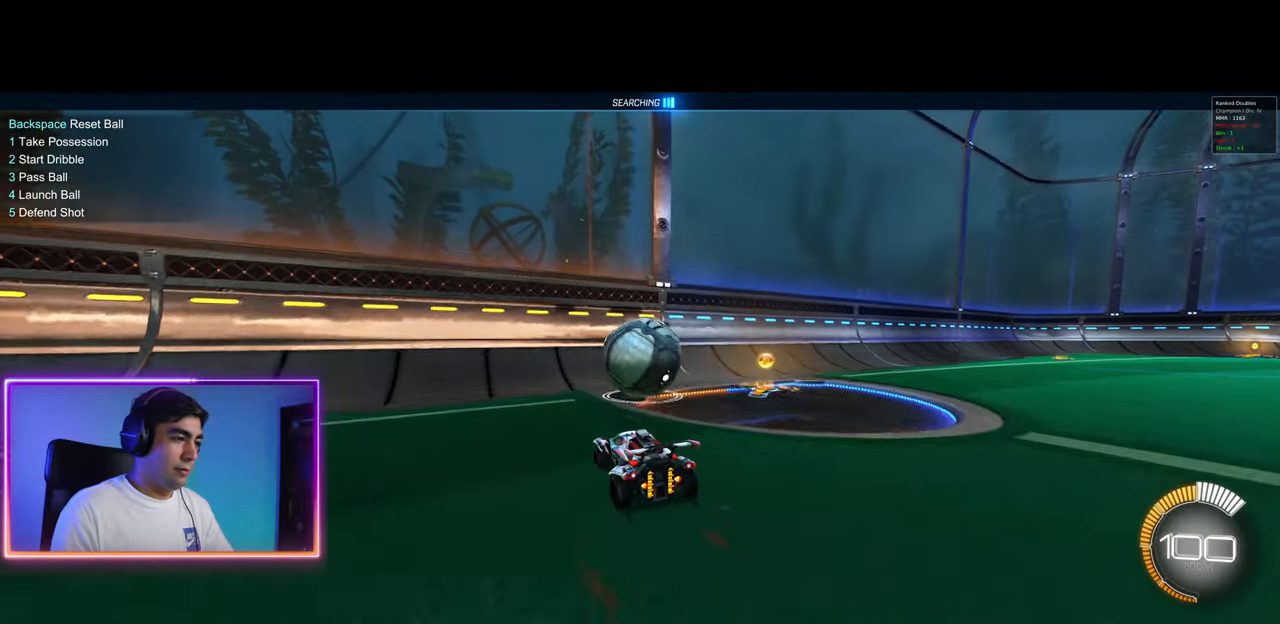
{"keys": ["d", "w"], "mouse": ["left"], "events": [[83, "d", "down"], [150, "d", "up"], [200, "a", "down"], [283, "a", "up"], [350, "mouse_left", "down"], [400, "d", "down"]]}
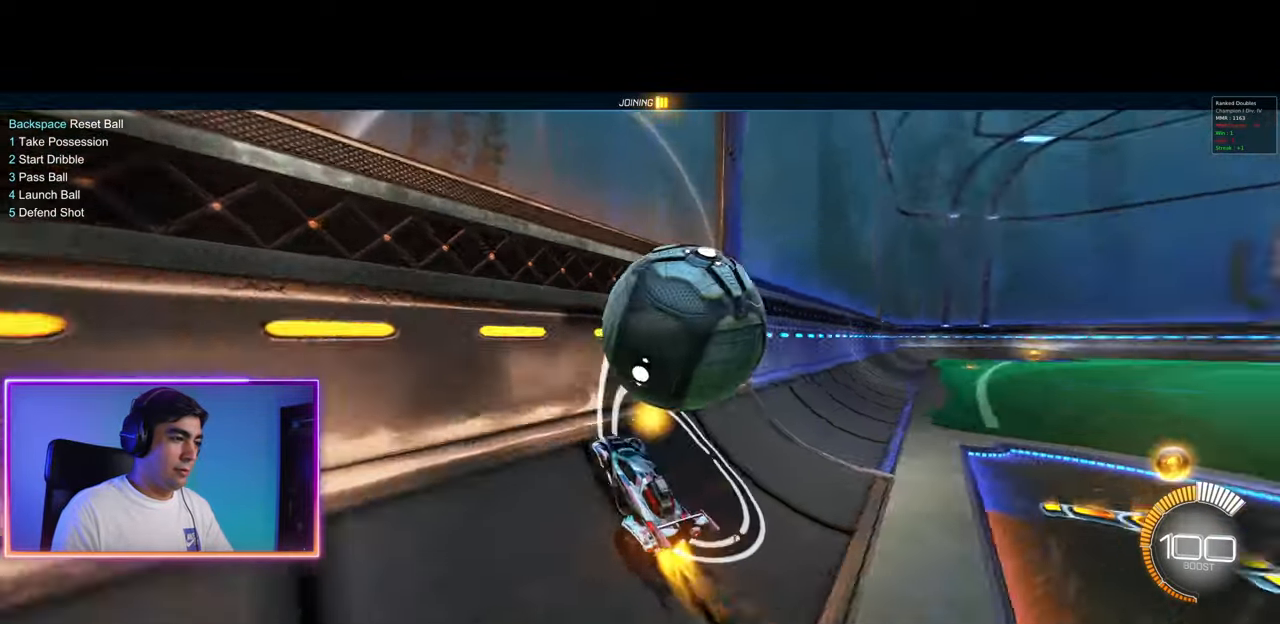
{"keys": ["d", "w"], "mouse": [], "events": [[67, "d", "up"], [83, "mouse_left", "up"], [233, "d", "down"], [333, "d", "up"], [417, "d", "down"]]}
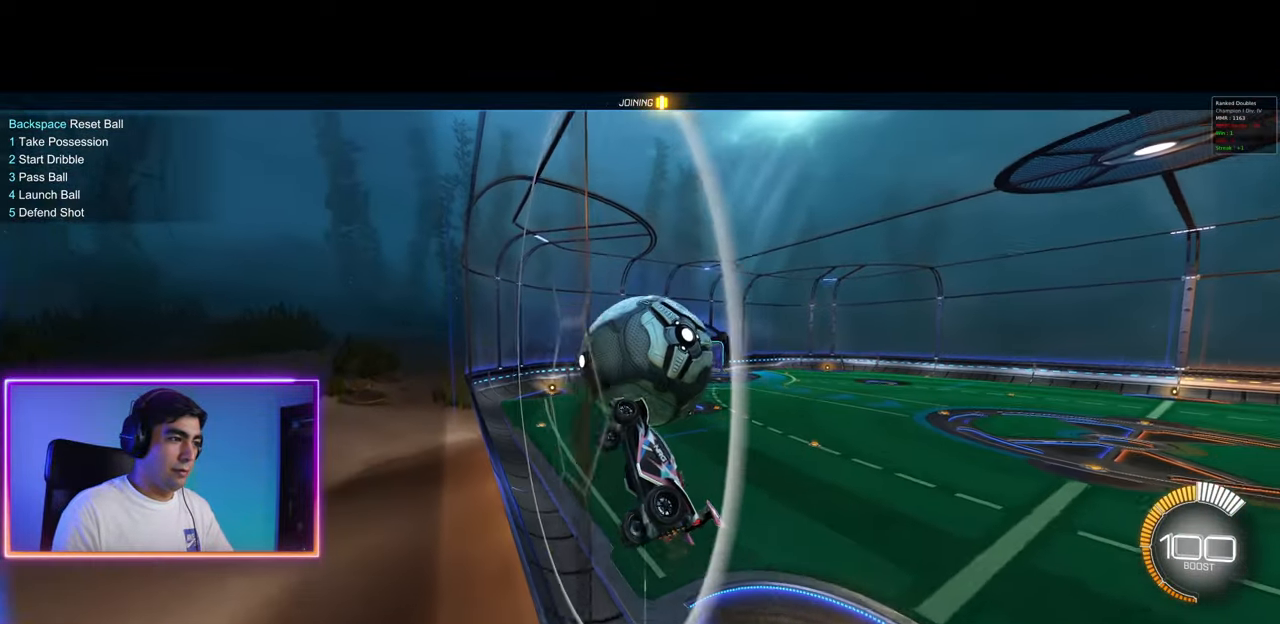
{"keys": ["s"], "mouse": [], "events": [[100, "d", "up"], [117, "mouse_right", "down"], [133, "q", "down"], [133, "w", "up"], [283, "mouse_right", "up"], [283, "s", "down"], [333, "d", "down"], [383, "d", "up"], [433, "q", "up"]]}
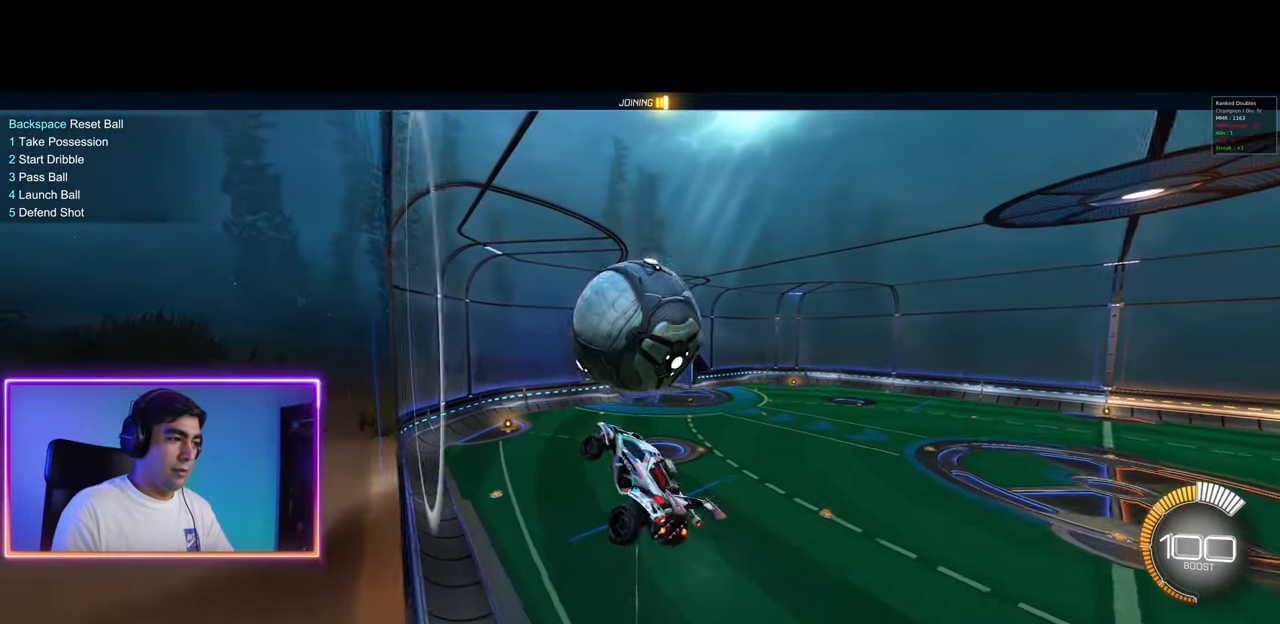
{"keys": ["a", "w"], "mouse": ["left"], "events": [[117, "s", "up"], [150, "mouse_left", "down"], [267, "a", "down"], [267, "w", "down"]]}
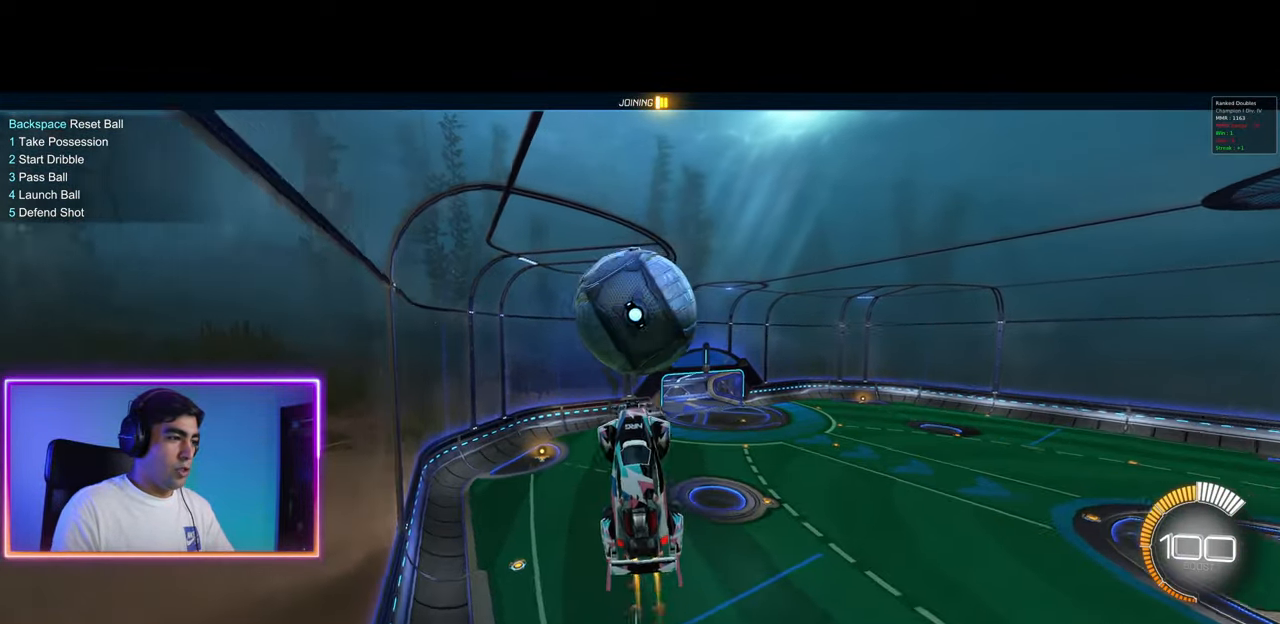
{"keys": ["d", "w"], "mouse": [], "events": [[33, "a", "up"], [67, "d", "down"], [133, "mouse_right", "down"], [483, "mouse_left", "up"], [500, "mouse_right", "up"]]}
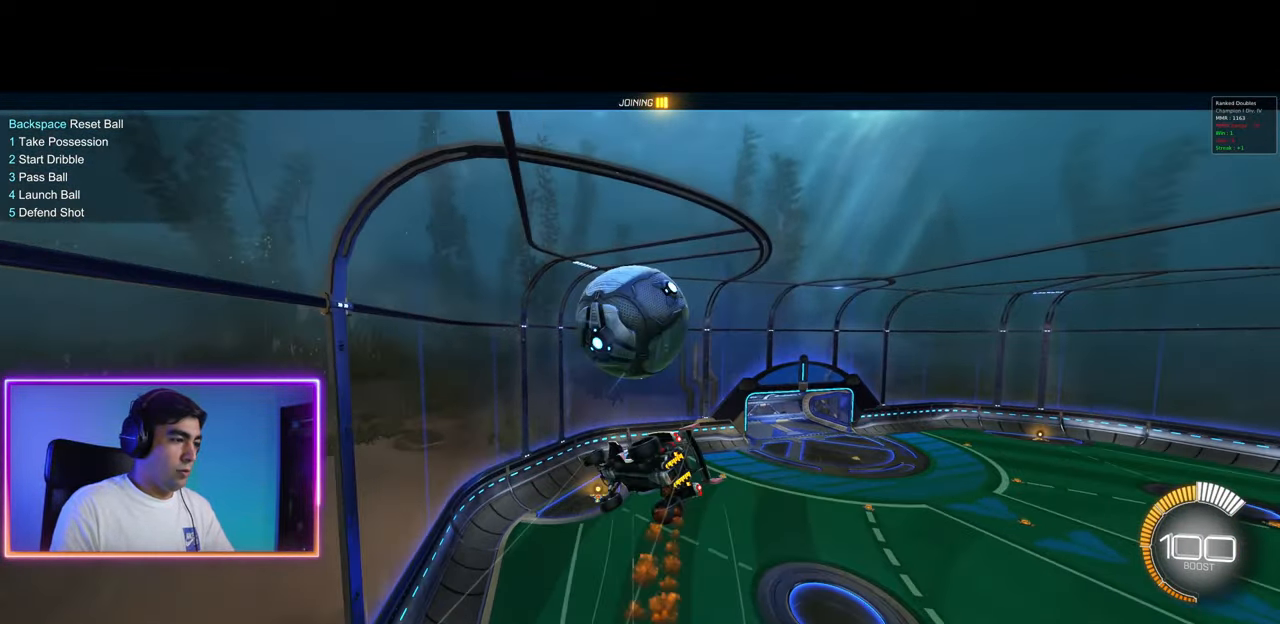
{"keys": ["a", "e", "s"], "mouse": ["left"], "events": [[133, "w", "up"], [217, "a", "down"], [283, "s", "down"], [317, "d", "up"], [433, "e", "down"], [467, "mouse_left", "down"]]}
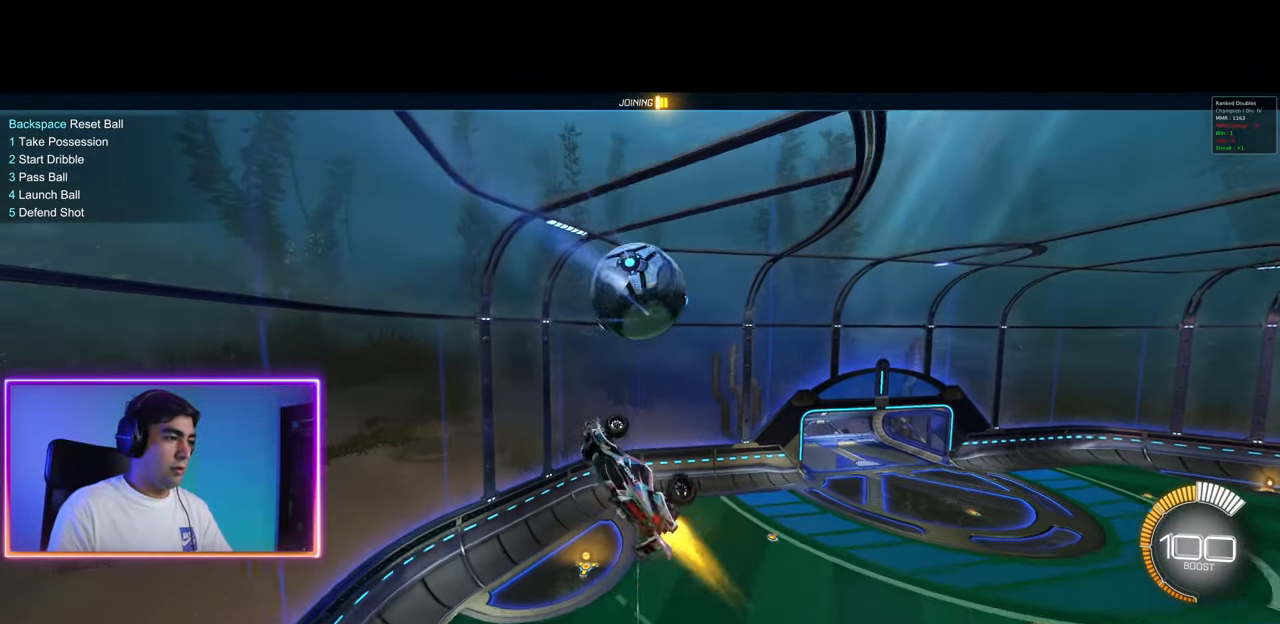
{"keys": ["e", "s"], "mouse": [], "events": [[33, "a", "up"], [83, "s", "up"], [183, "mouse_left", "up"], [283, "s", "down"]]}
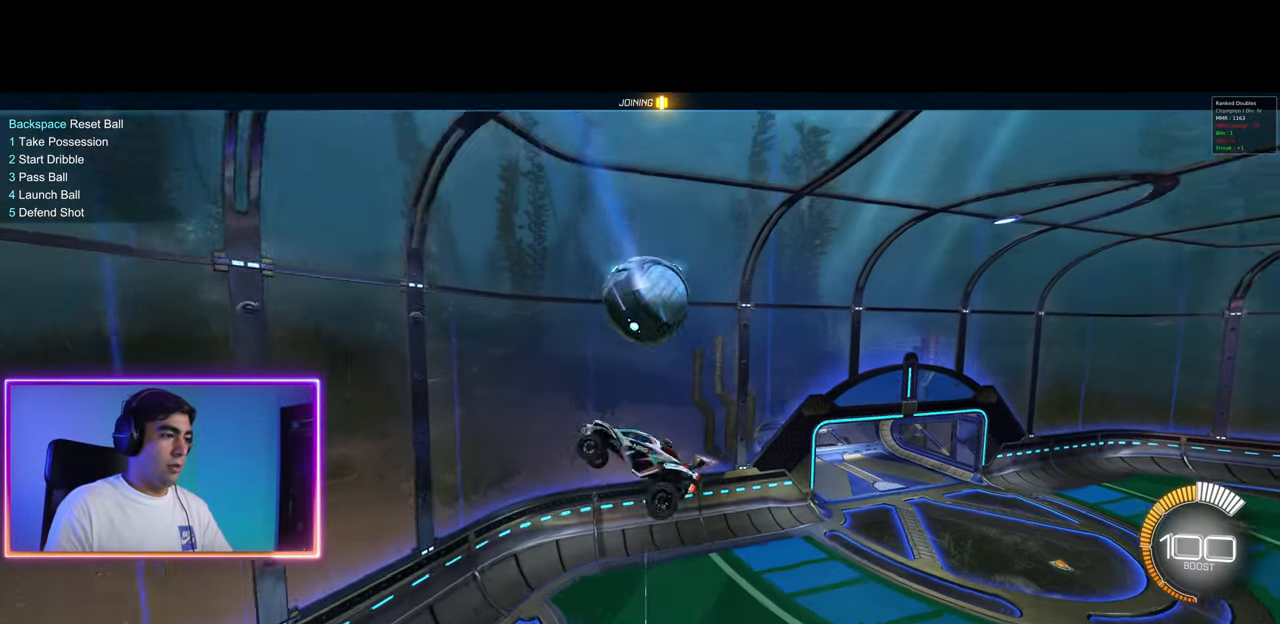
{"keys": ["e", "s"], "mouse": [], "events": []}
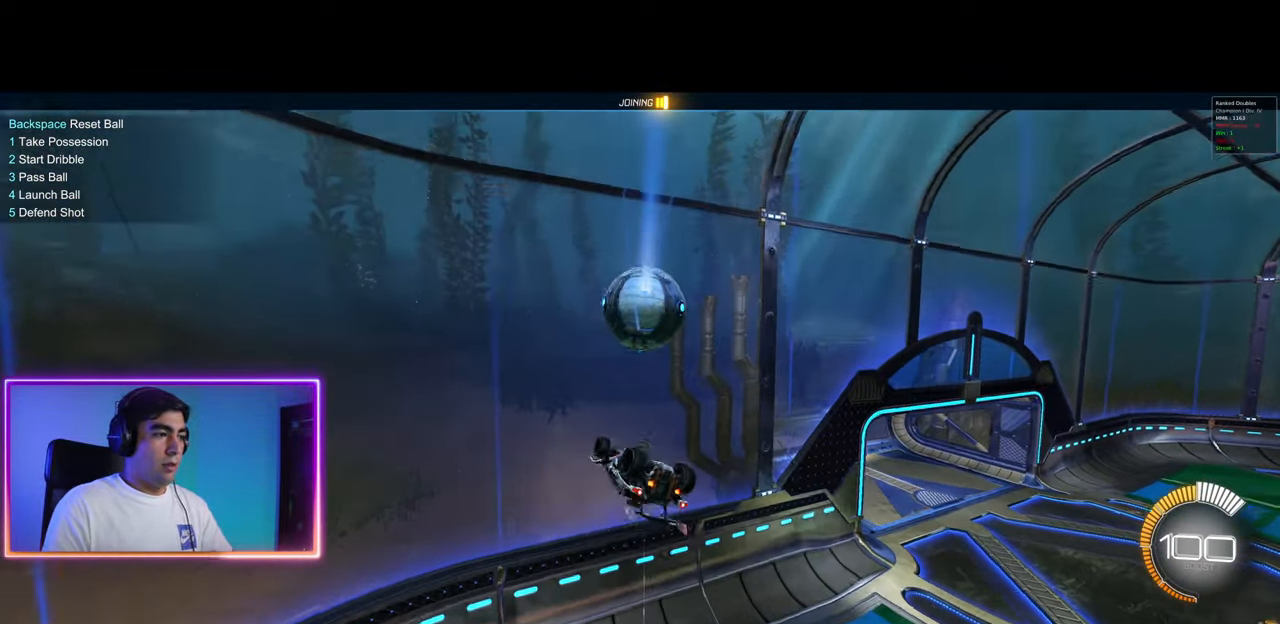
{"keys": ["a", "w"], "mouse": [], "events": [[83, "e", "up"], [133, "a", "down"], [383, "s", "up"], [500, "w", "down"]]}